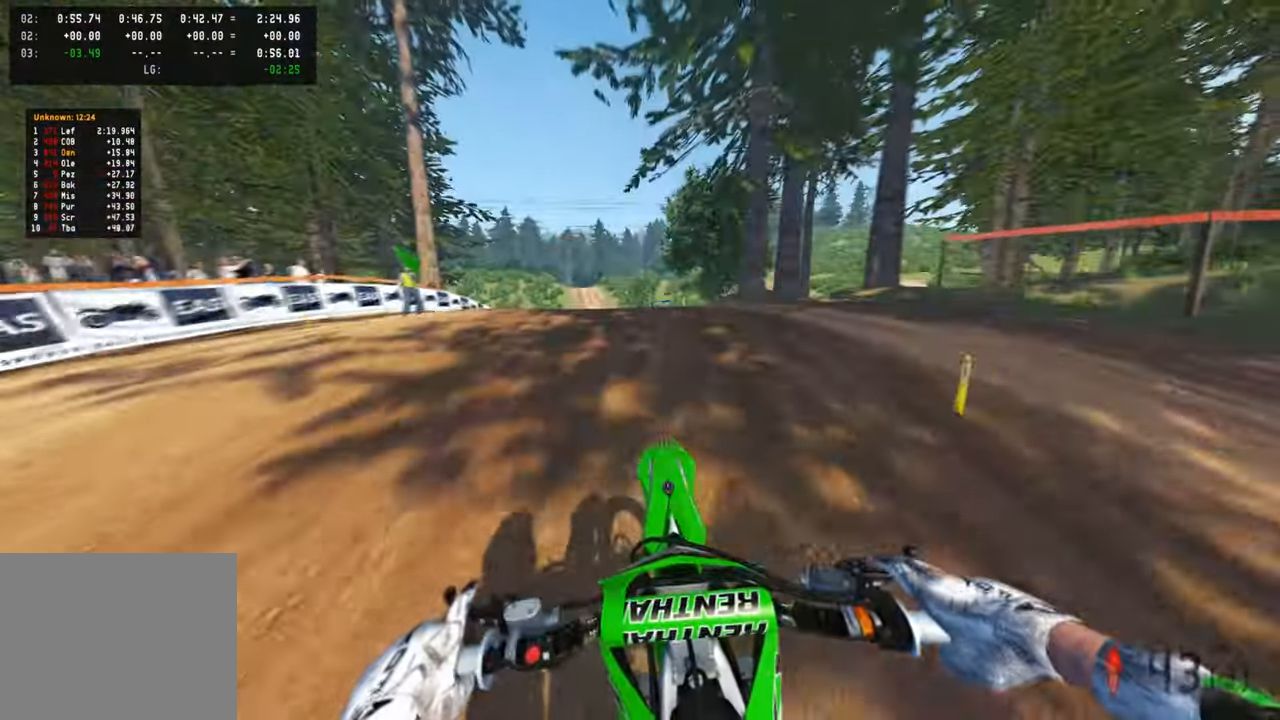
Gameplay with a controller (PlayStation layout); each line is a JSON object with the inputs held at the frame after it. "events" lists button and stick changes between this image and that frame as [ms after this image, input, new state], when the widget could be followed in between.
{"buttons": ["R2"], "left_stick": "up-left", "right_stick": "up", "events": [[234, "R2", "down"], [367, "left_stick", "center"], [467, "right_stick", "up"], [484, "left_stick", "up-left"]]}
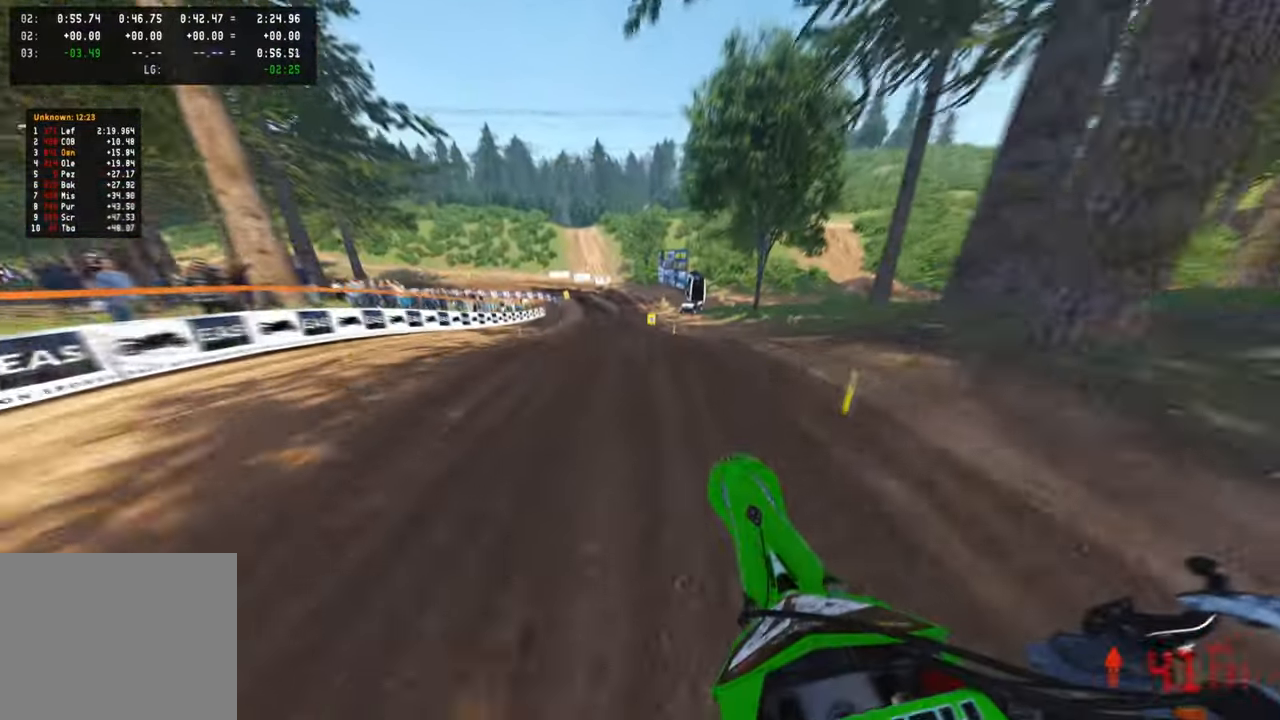
{"buttons": ["R2"], "left_stick": "up", "right_stick": "up", "events": [[217, "left_stick", "center"], [300, "left_stick", "up-right"], [367, "left_stick", "up"]]}
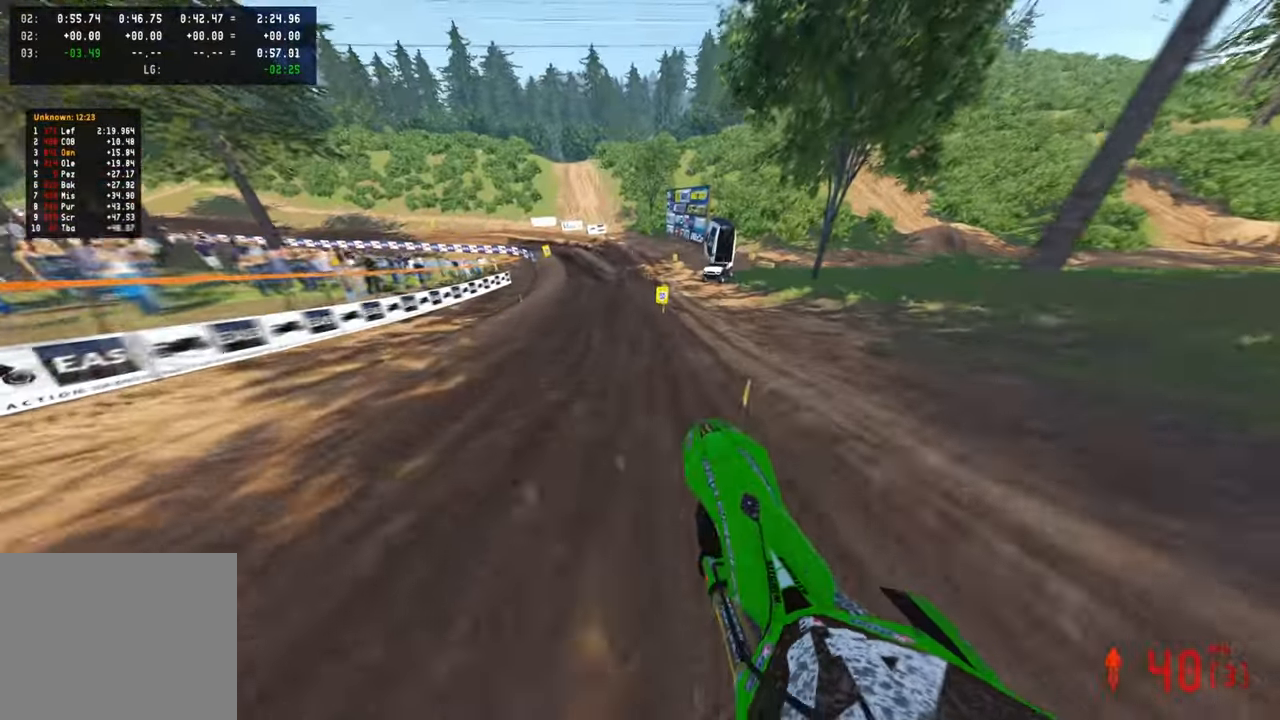
{"buttons": ["R2"], "left_stick": "up", "right_stick": "right", "events": [[367, "right_stick", "center"], [484, "right_stick", "right"]]}
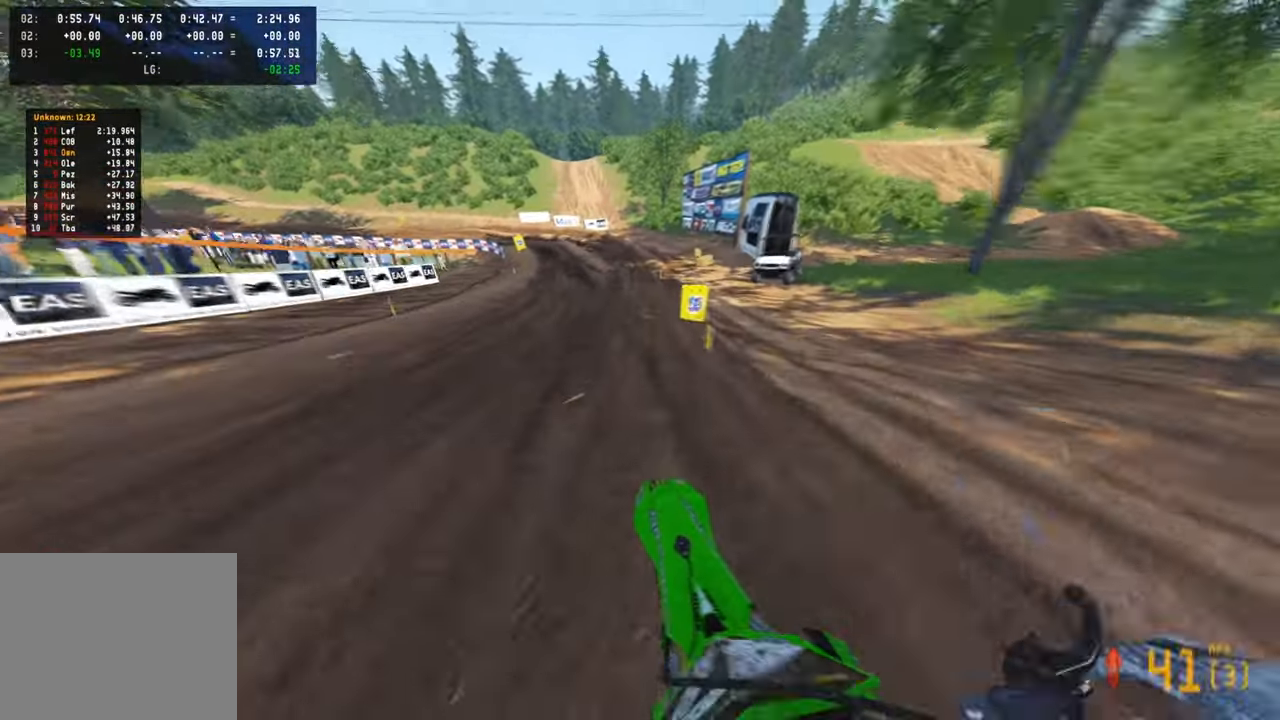
{"buttons": ["R2"], "left_stick": "up", "right_stick": "center", "events": [[167, "right_stick", "center"]]}
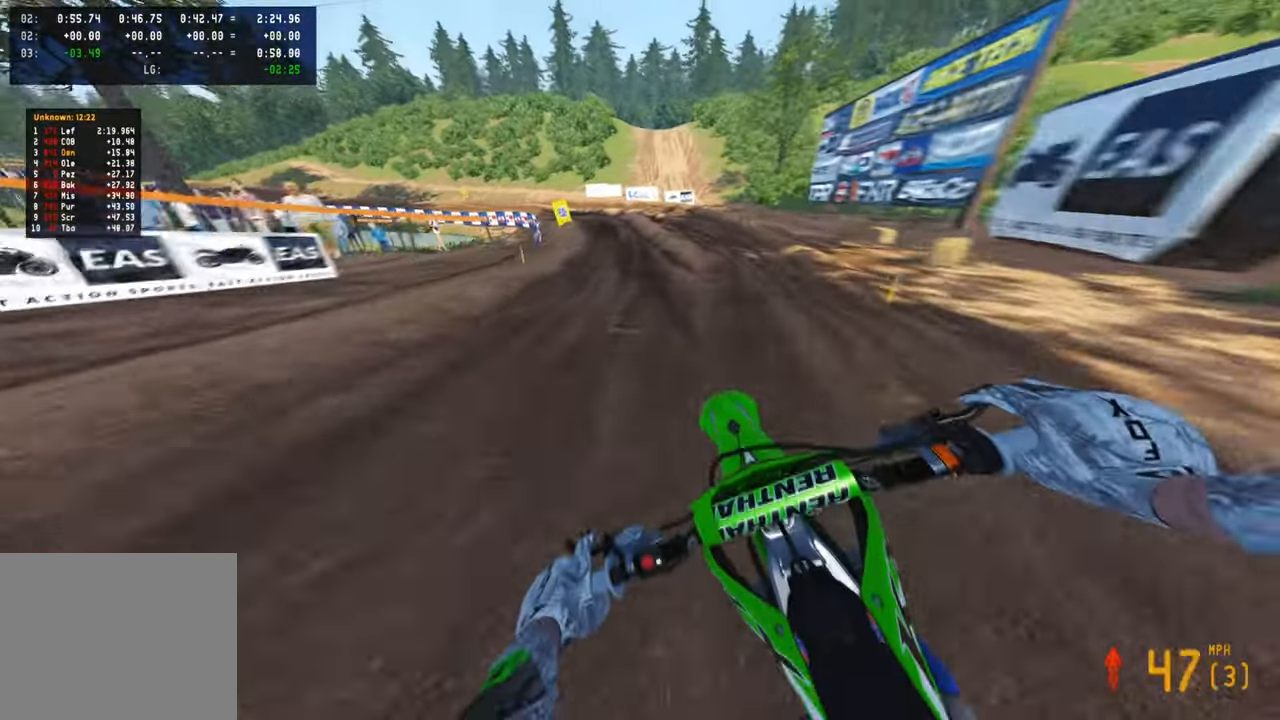
{"buttons": ["R2"], "left_stick": "up-left", "right_stick": "center", "events": [[250, "right_stick", "down"], [284, "R2", "up"], [417, "left_stick", "up-left"], [484, "R2", "down"], [500, "right_stick", "center"]]}
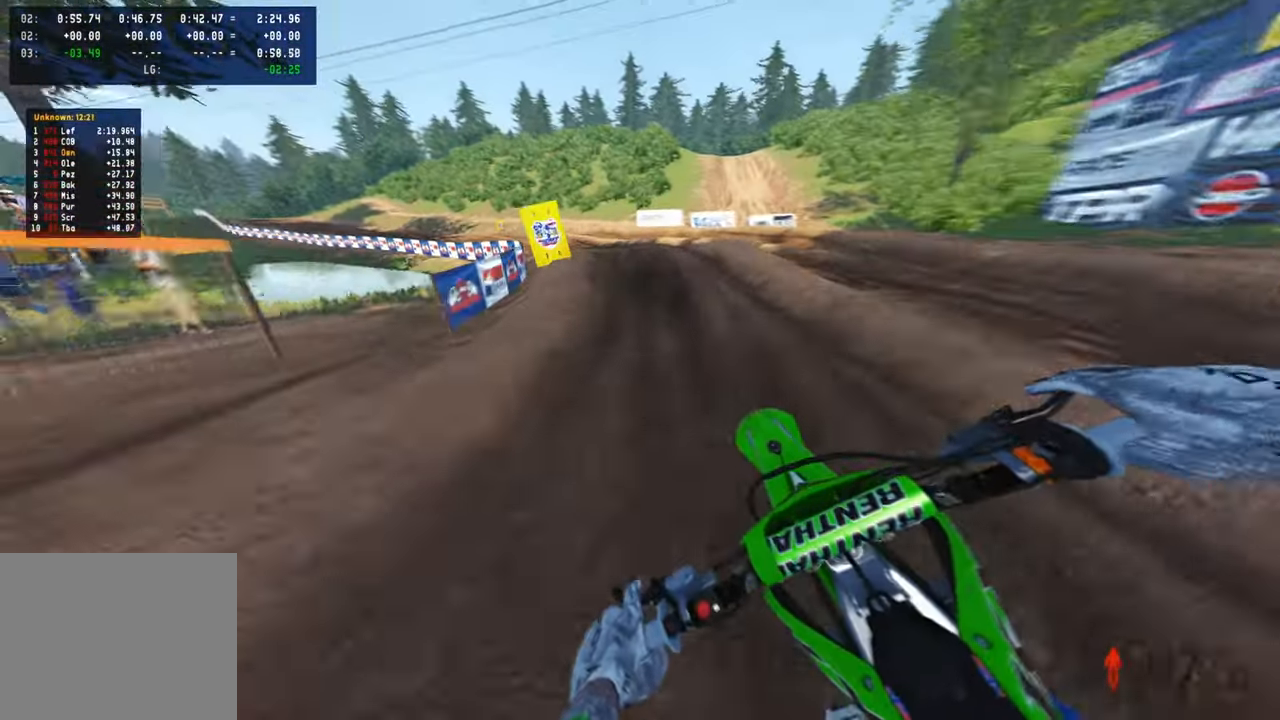
{"buttons": ["R2"], "left_stick": "center", "right_stick": "up", "events": [[334, "right_stick", "up"], [500, "left_stick", "center"]]}
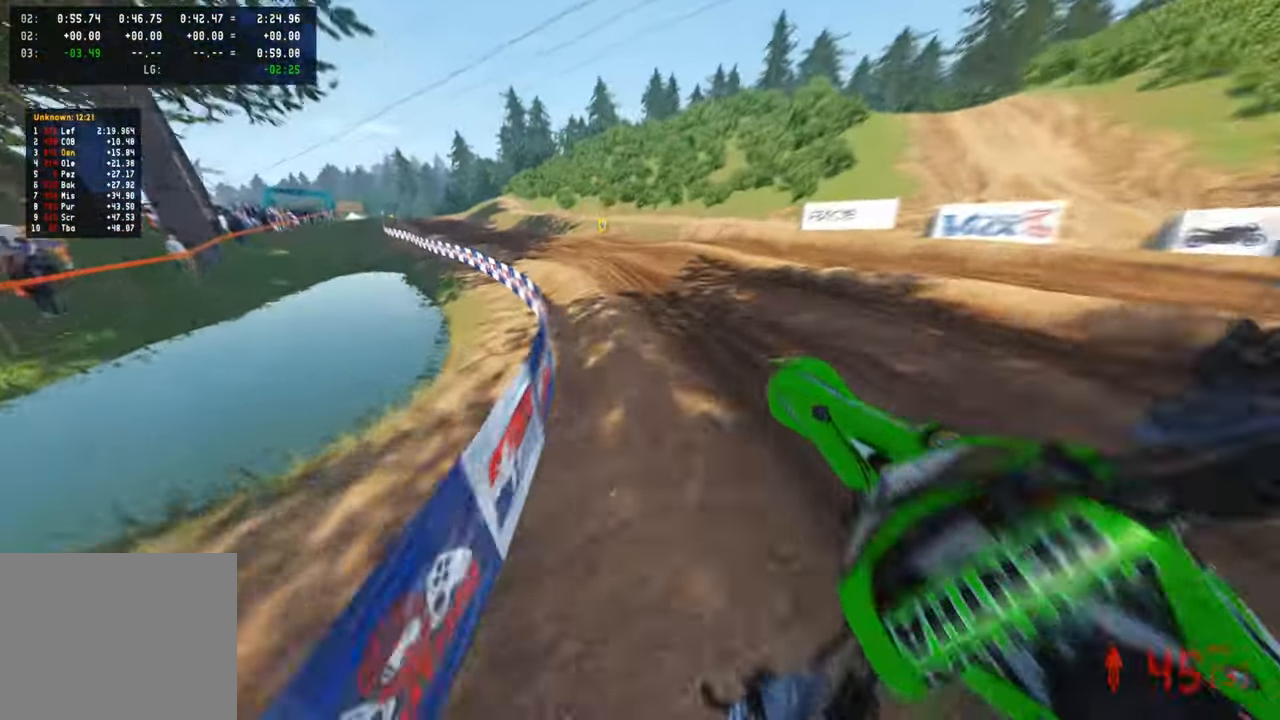
{"buttons": ["R2"], "left_stick": "up", "right_stick": "down", "events": [[50, "left_stick", "up-right"], [167, "R1", "down"], [250, "left_stick", "up"], [267, "R1", "up"], [317, "right_stick", "center"], [434, "right_stick", "down"]]}
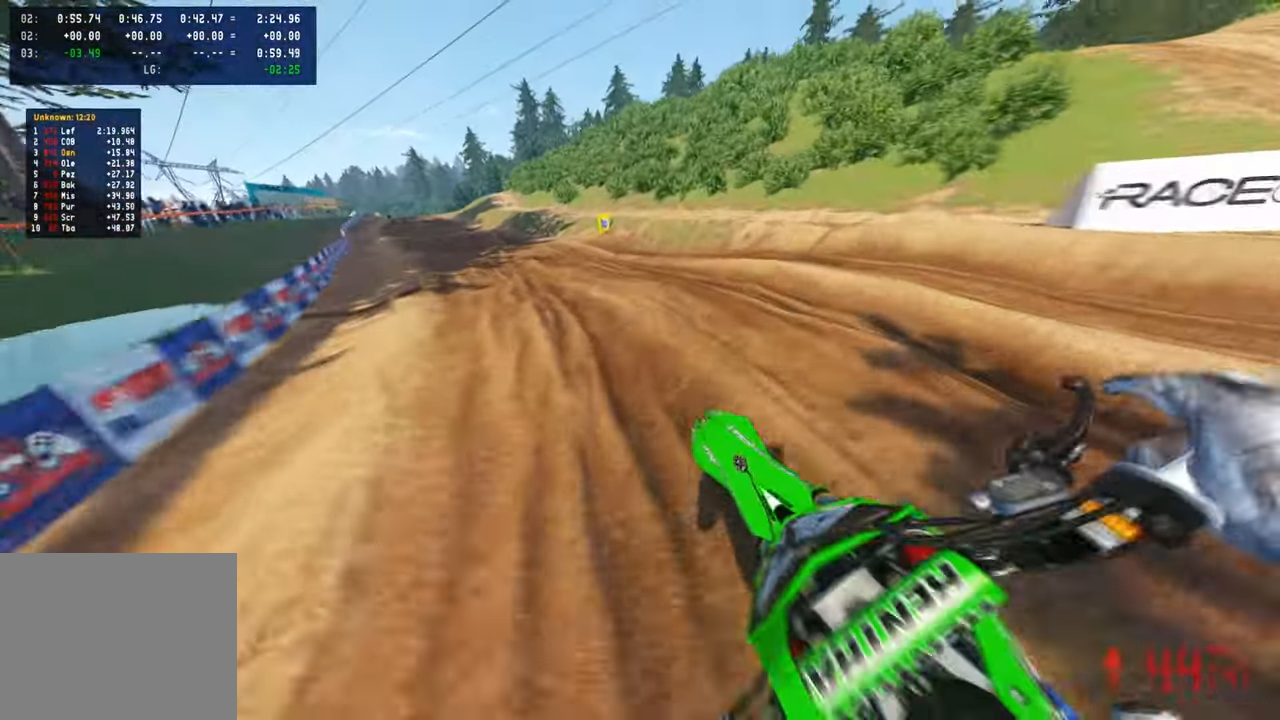
{"buttons": ["R2"], "left_stick": "up", "right_stick": "up-right", "events": [[150, "right_stick", "right"], [250, "right_stick", "up-right"]]}
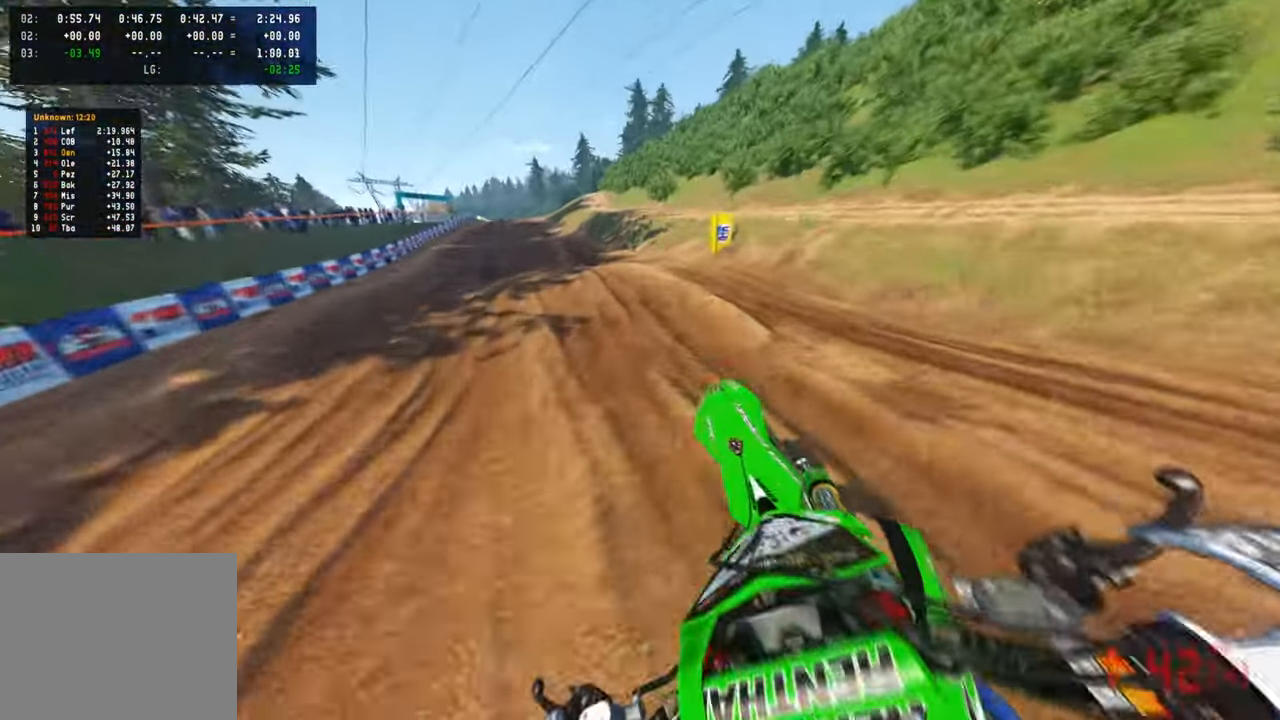
{"buttons": ["R2"], "left_stick": "up", "right_stick": "up-right", "events": [[284, "right_stick", "down-right"], [500, "right_stick", "up-right"]]}
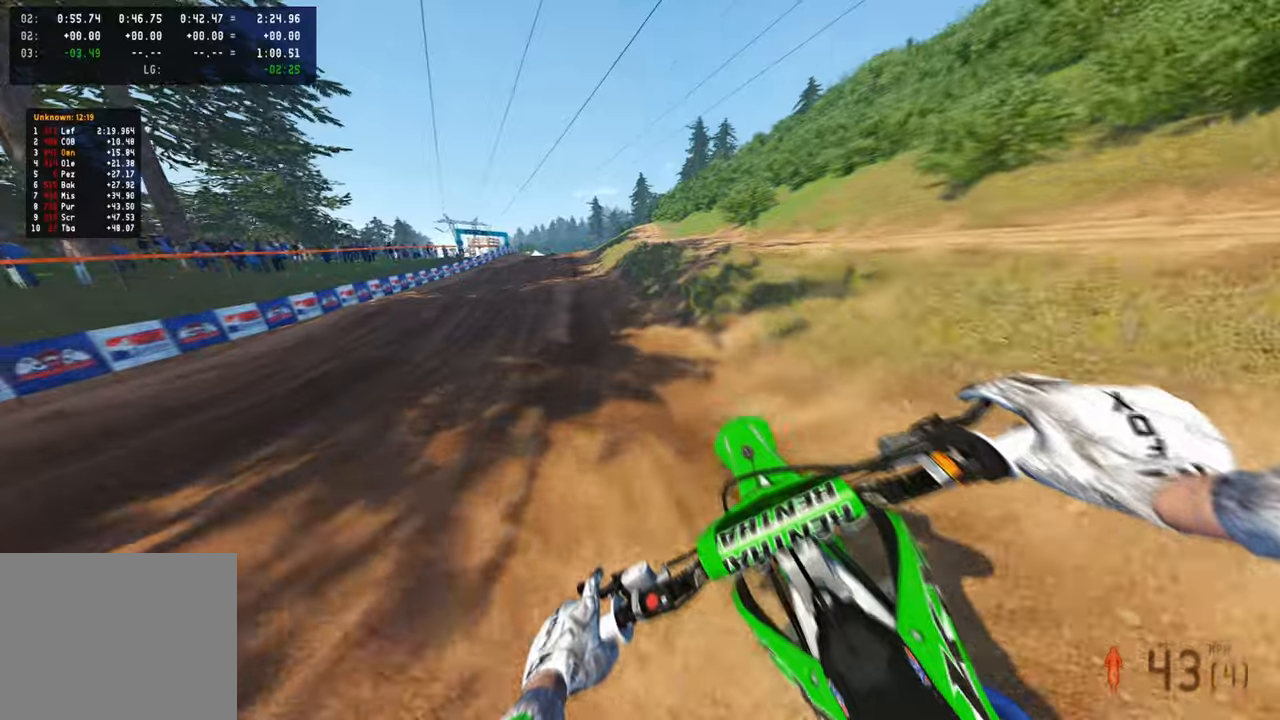
{"buttons": ["R2"], "left_stick": "center", "right_stick": "center", "events": [[334, "right_stick", "down-right"], [400, "right_stick", "center"], [434, "left_stick", "center"]]}
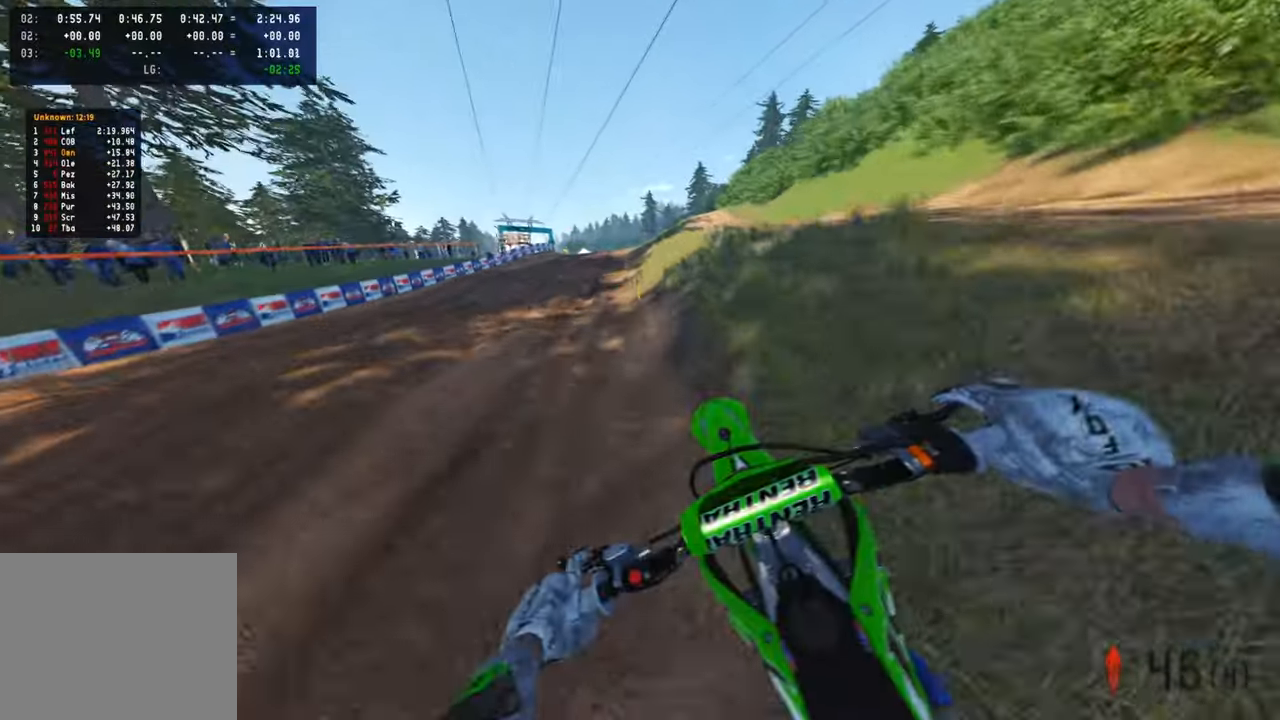
{"buttons": ["R2"], "left_stick": "up", "right_stick": "up", "events": [[17, "right_stick", "up"], [150, "L3", "down"], [250, "L3", "up"], [334, "left_stick", "up-left"], [367, "L1", "down"], [450, "L1", "up"], [500, "left_stick", "up"]]}
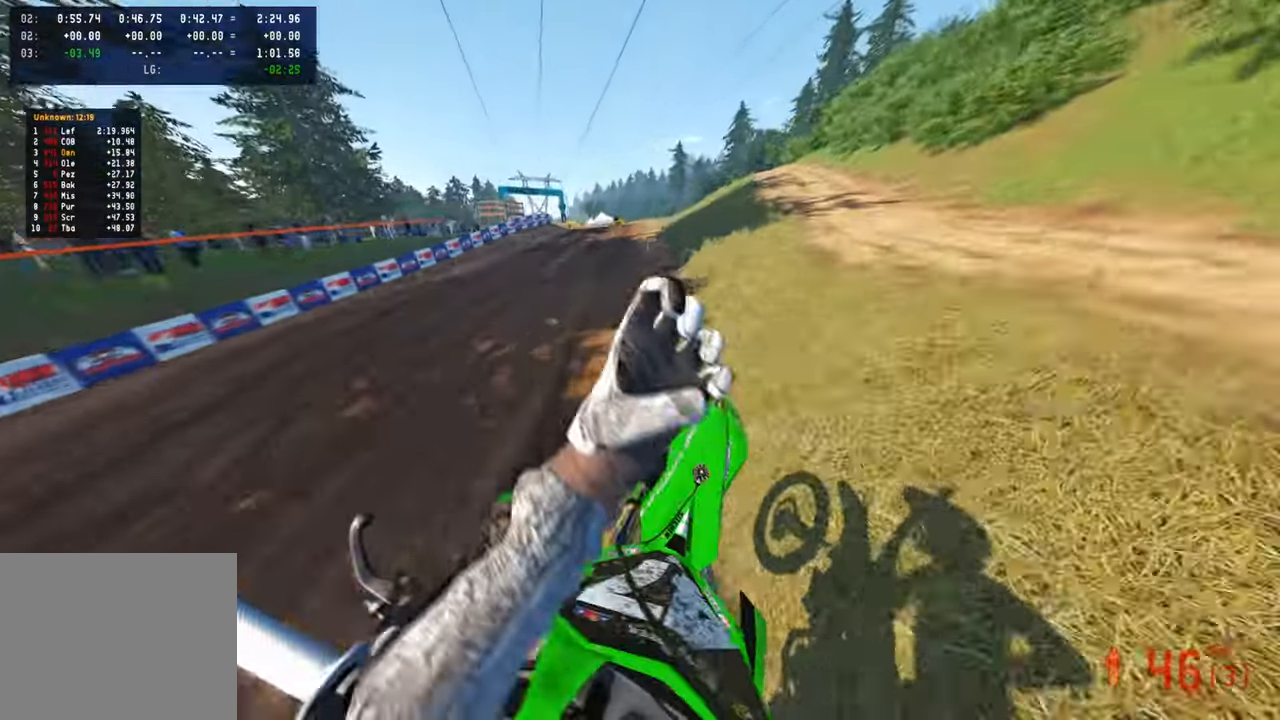
{"buttons": ["R2"], "left_stick": "up", "right_stick": "down", "events": [[217, "right_stick", "center"], [284, "right_stick", "down-right"], [367, "R3", "down"], [467, "R3", "up"], [467, "right_stick", "down"]]}
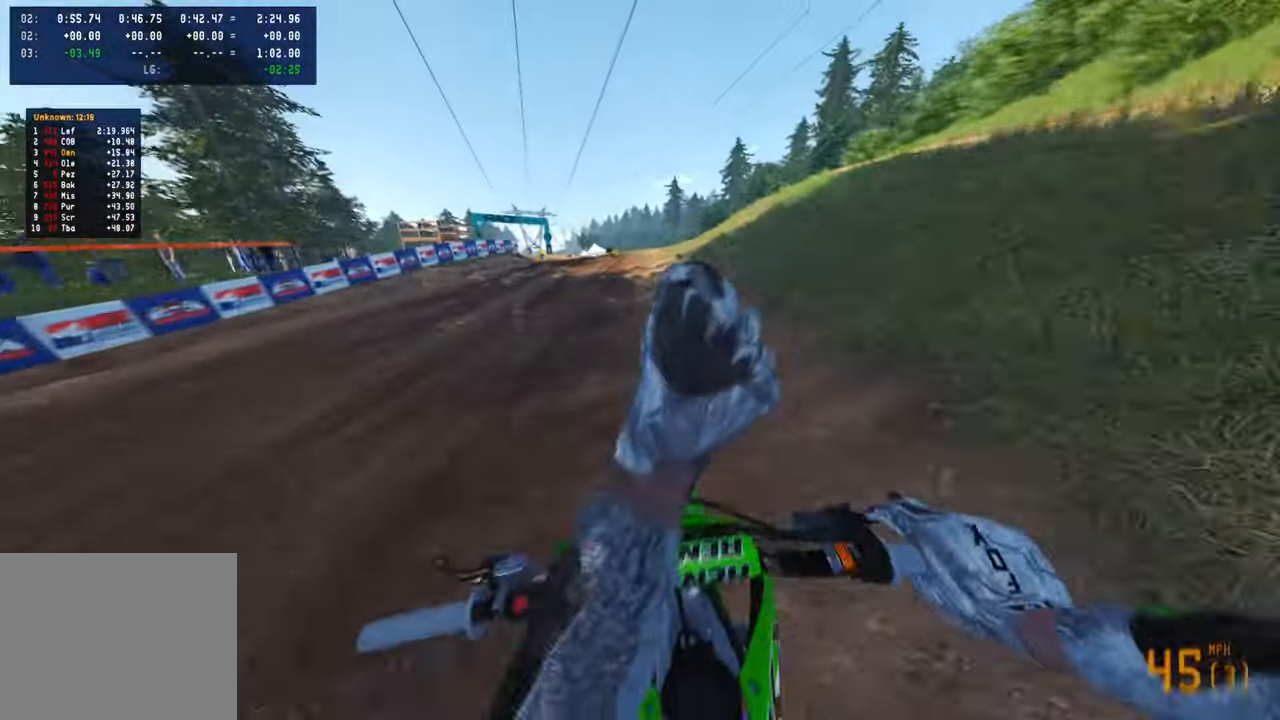
{"buttons": ["R2"], "left_stick": "up", "right_stick": "down-right", "events": [[334, "R1", "down"], [450, "R1", "up"], [450, "right_stick", "down-right"]]}
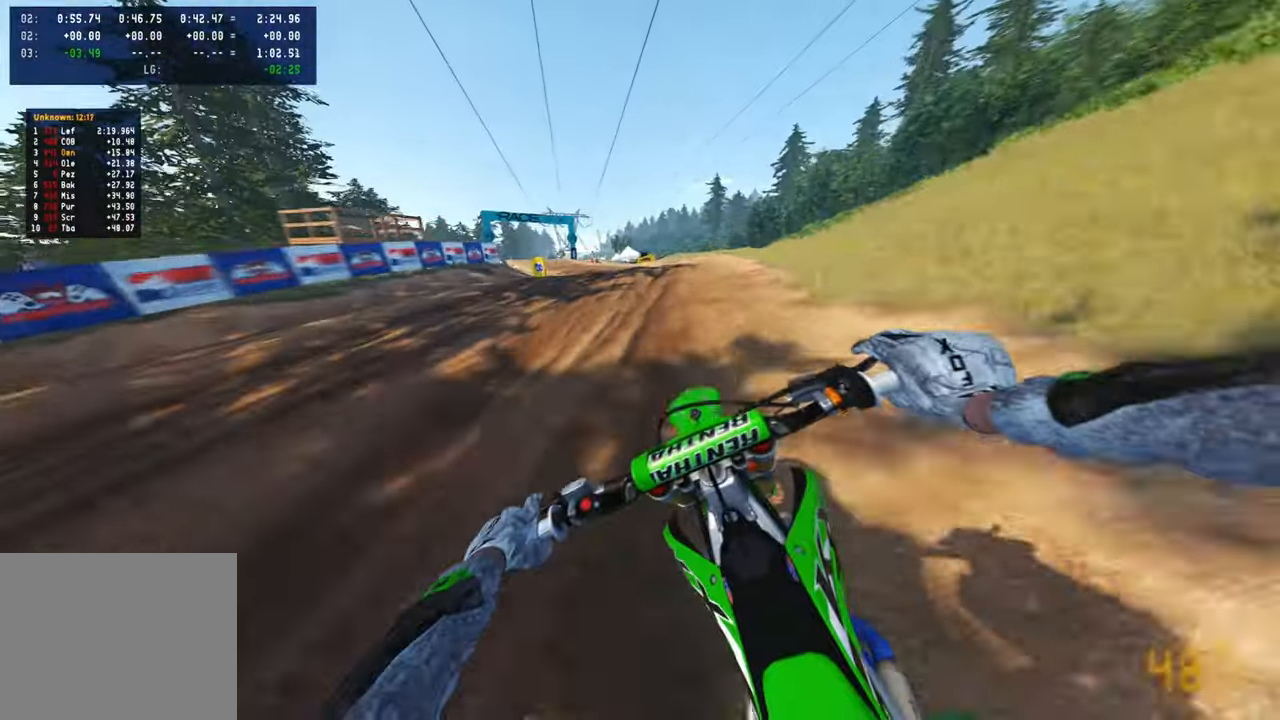
{"buttons": ["R2"], "left_stick": "up", "right_stick": "right", "events": [[100, "right_stick", "right"], [217, "right_stick", "down-right"], [334, "R3", "down"], [334, "right_stick", "right"], [450, "R3", "up"]]}
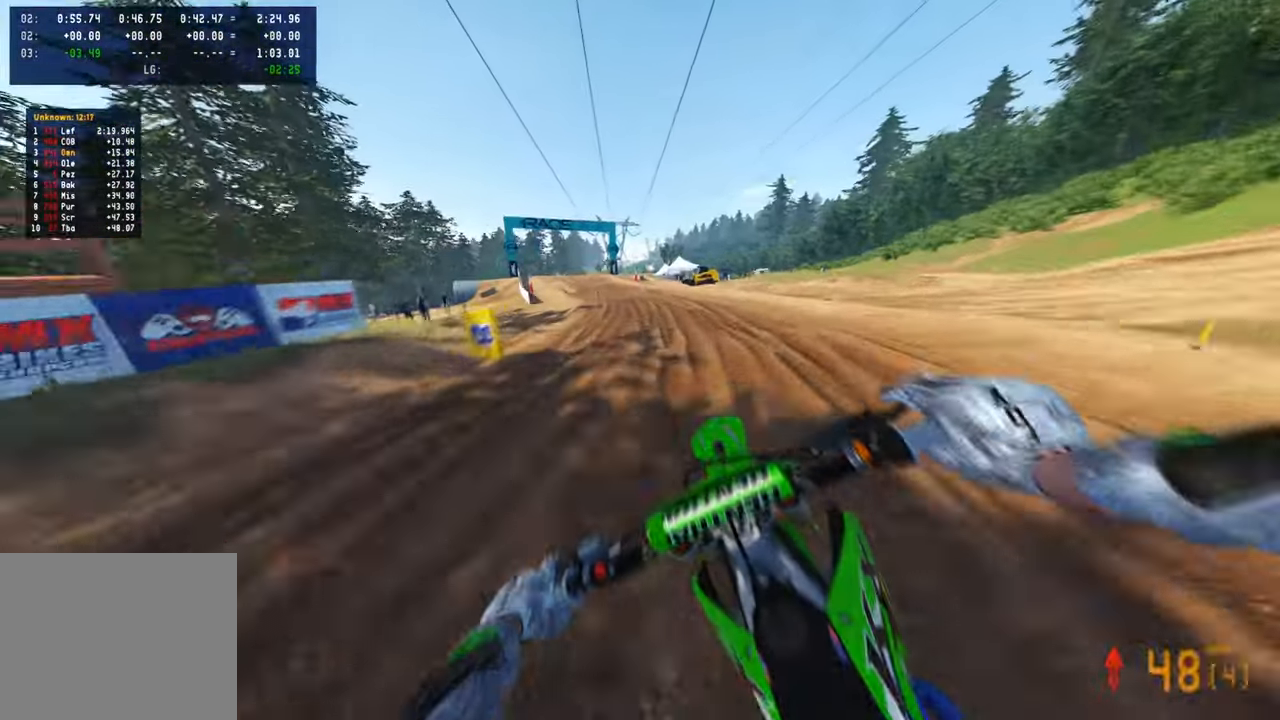
{"buttons": ["R2"], "left_stick": "up", "right_stick": "up-right", "events": [[184, "right_stick", "up-right"], [200, "R2", "up"], [250, "R2", "down"]]}
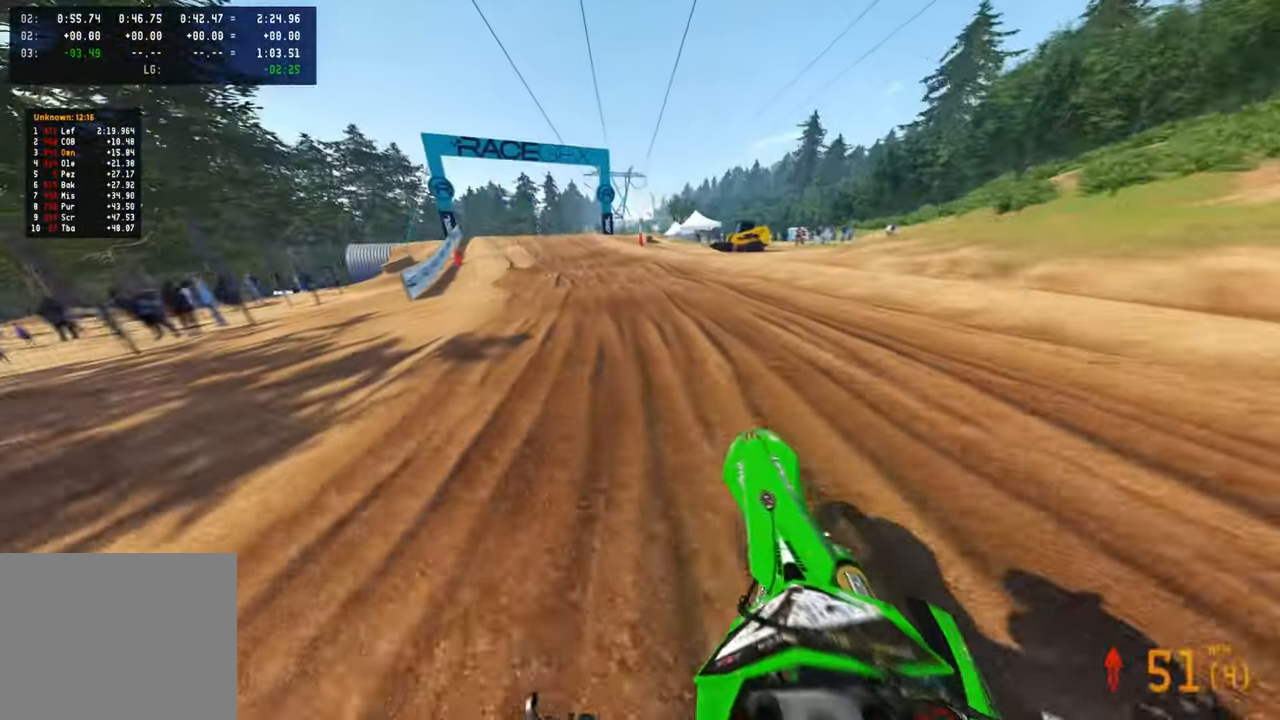
{"buttons": [], "left_stick": "up", "right_stick": "down-right", "events": [[17, "right_stick", "right"], [384, "L1", "down"], [400, "right_stick", "down-right"], [467, "L1", "up"], [467, "R2", "up"]]}
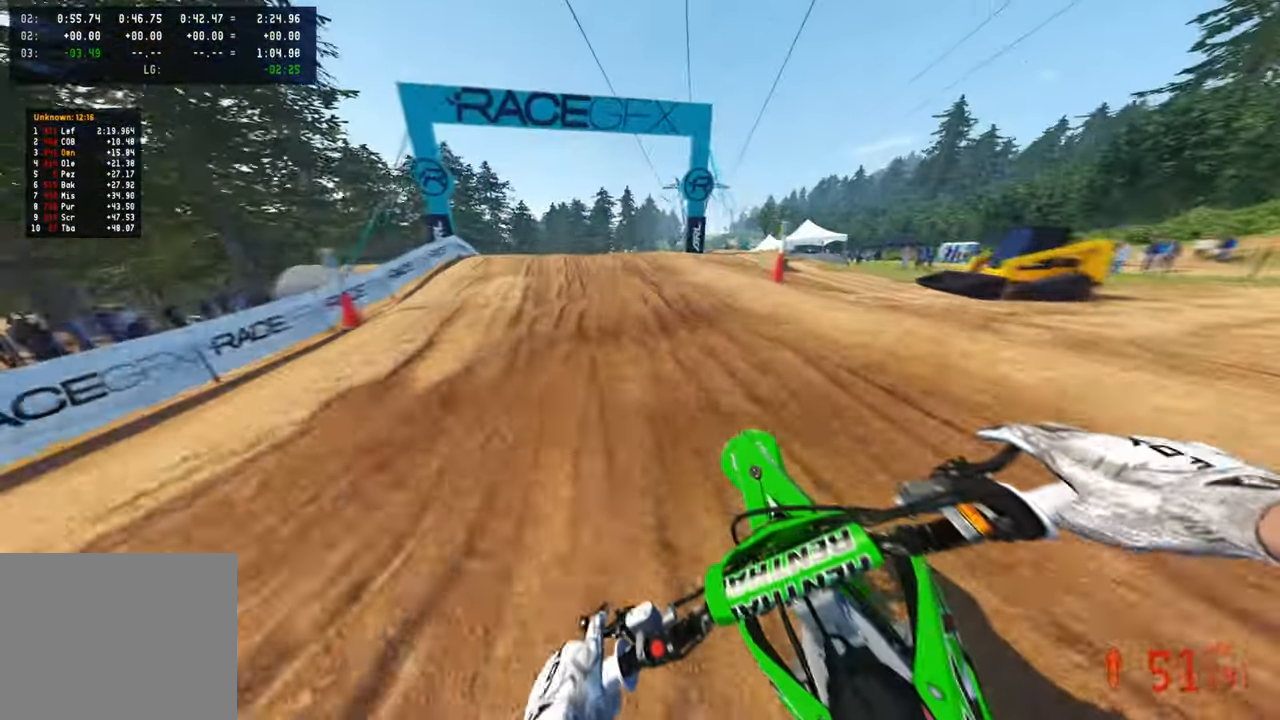
{"buttons": ["R3"], "left_stick": "up", "right_stick": "down", "events": [[184, "right_stick", "down"], [500, "R3", "down"]]}
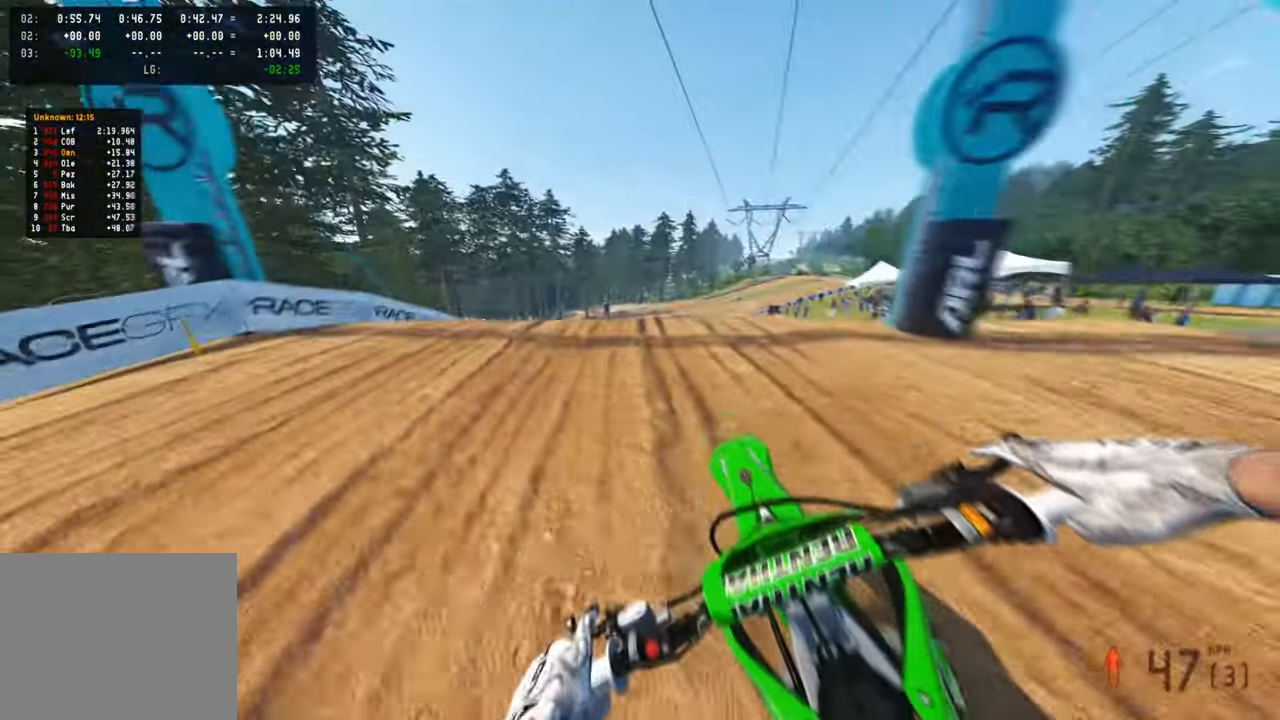
{"buttons": ["R2", "R3"], "left_stick": "up-right", "right_stick": "center", "events": [[84, "R3", "up"], [234, "right_stick", "center"], [334, "R2", "down"], [400, "R3", "down"], [450, "left_stick", "up-right"]]}
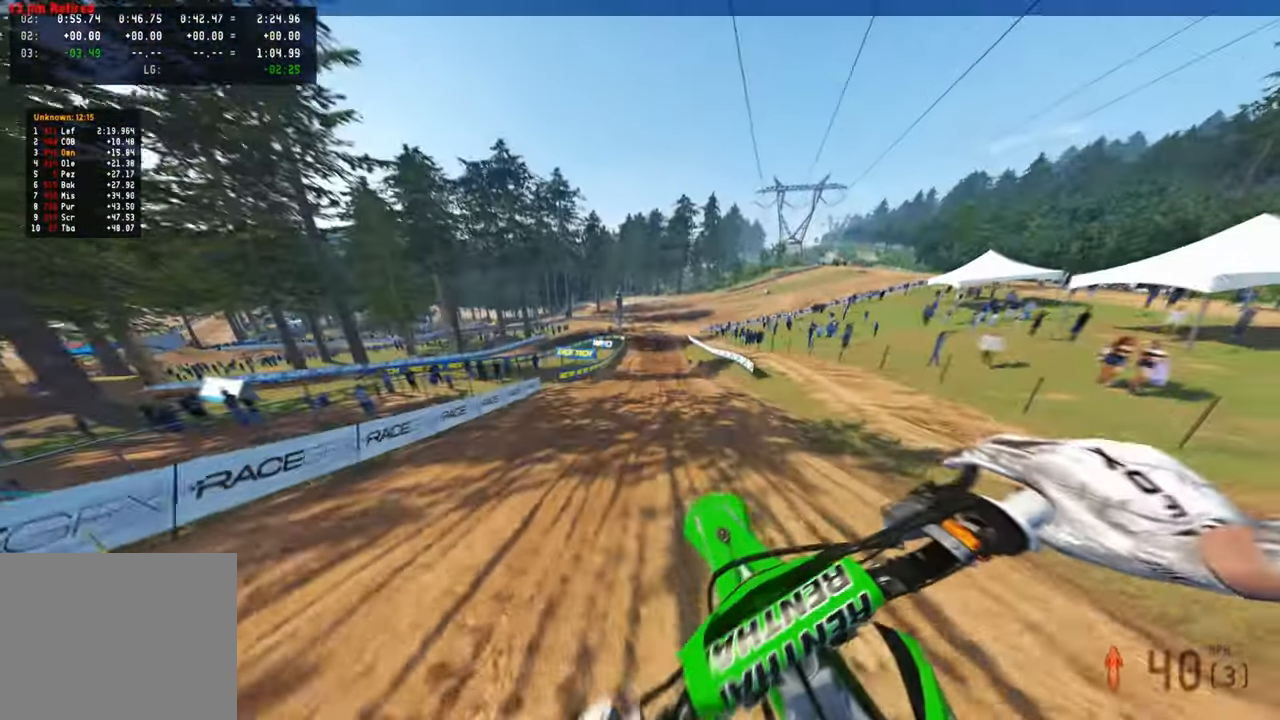
{"buttons": ["R2"], "left_stick": "up-right", "right_stick": "up", "events": [[17, "R3", "up"], [17, "right_stick", "up"], [384, "R2", "up"], [434, "R2", "down"]]}
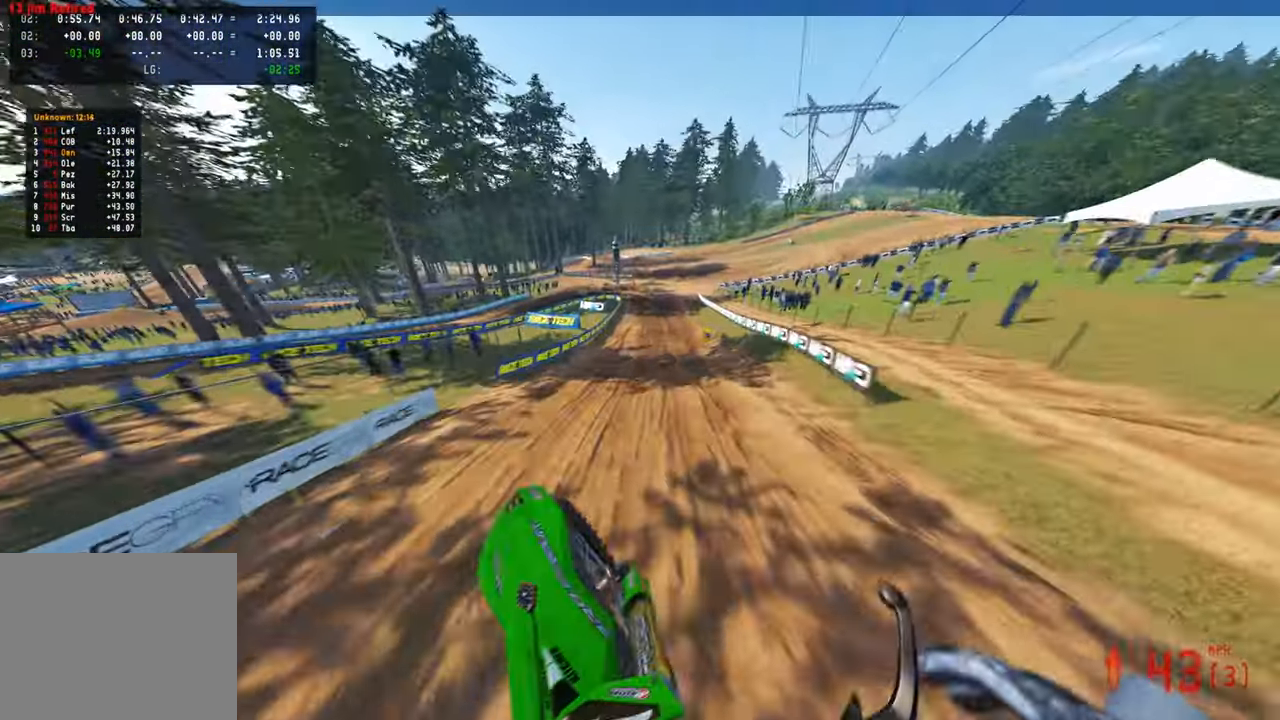
{"buttons": ["R2"], "left_stick": "up", "right_stick": "down-left", "events": [[400, "left_stick", "up"], [417, "right_stick", "left"], [467, "right_stick", "down-left"]]}
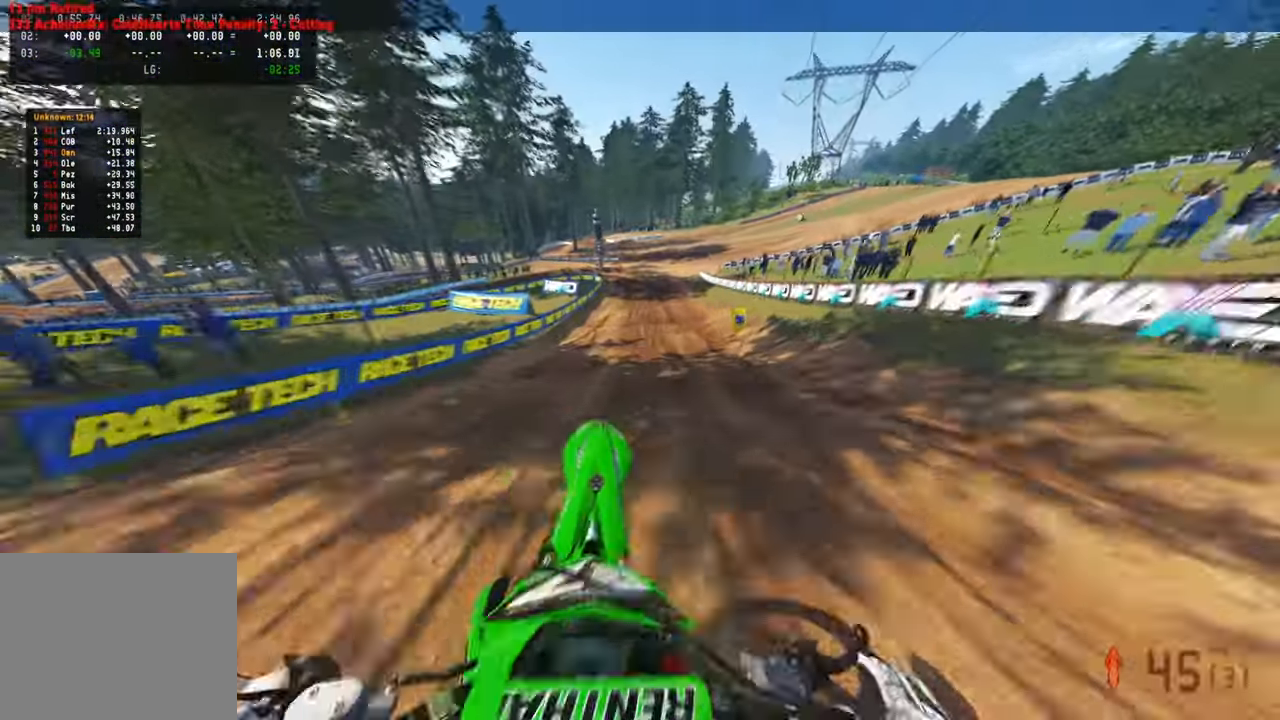
{"buttons": [], "left_stick": "up", "right_stick": "down-left", "events": [[217, "L1", "down"], [217, "R2", "up"], [300, "L1", "up"]]}
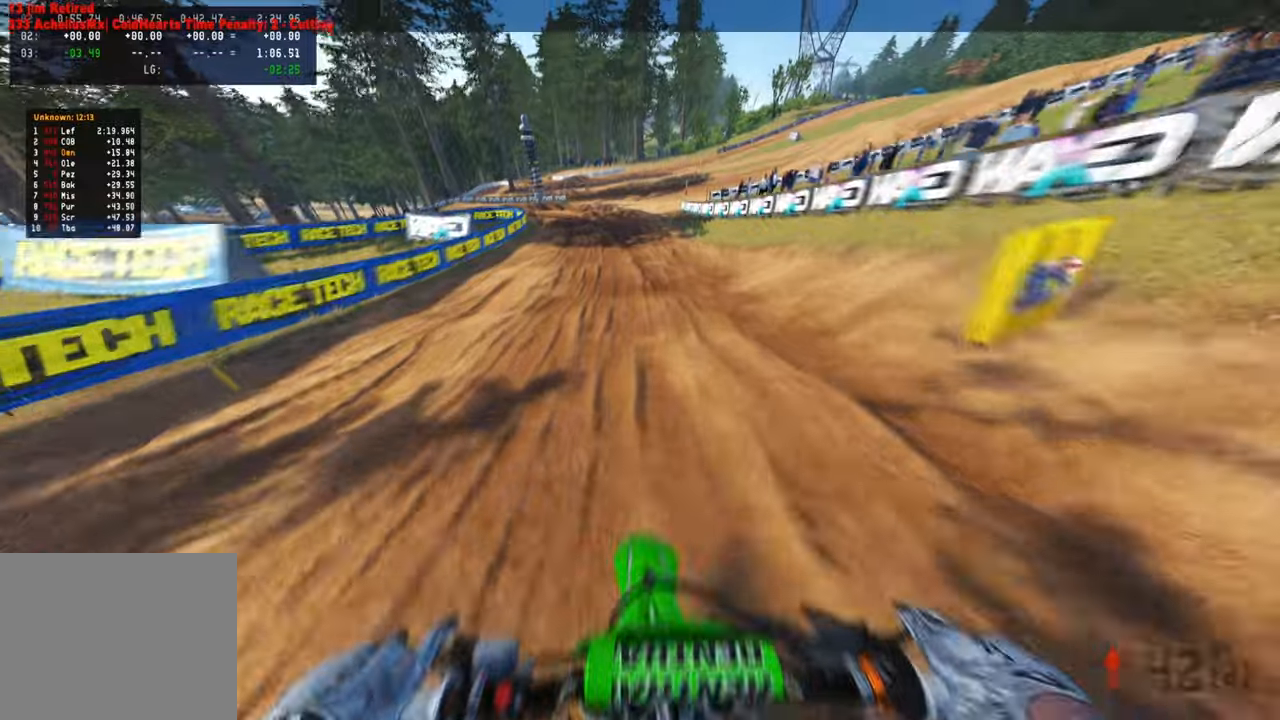
{"buttons": ["L2"], "left_stick": "up", "right_stick": "down", "events": [[300, "L2", "down"], [467, "right_stick", "down"]]}
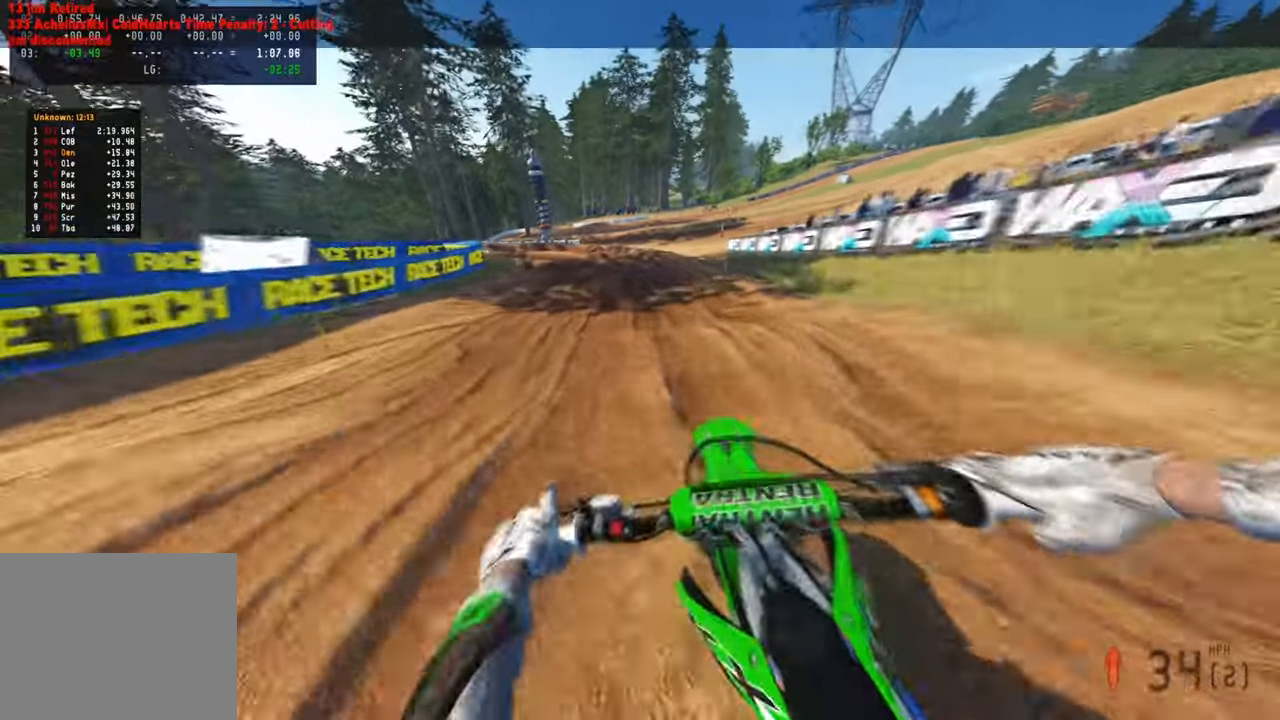
{"buttons": ["L2"], "left_stick": "up", "right_stick": "down", "events": [[117, "L2", "up"], [367, "L2", "down"]]}
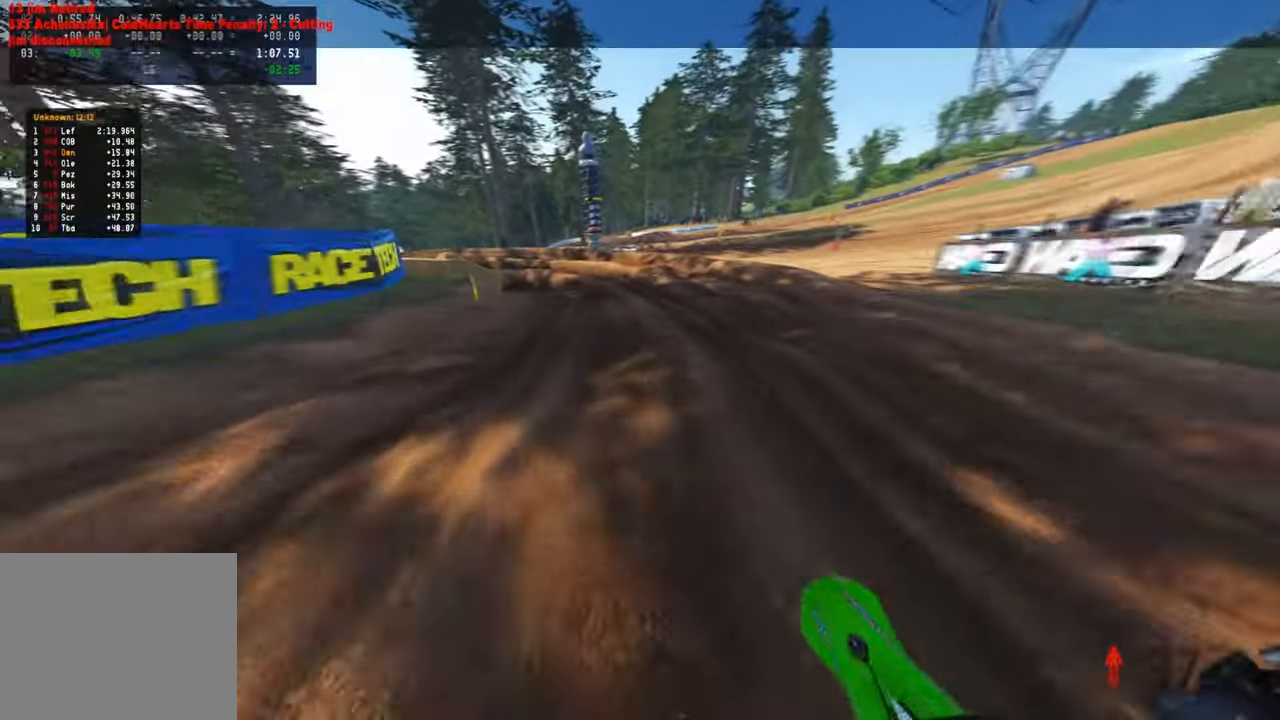
{"buttons": [], "left_stick": "up", "right_stick": "down", "events": [[34, "L2", "up"], [184, "L2", "down"], [434, "L2", "up"]]}
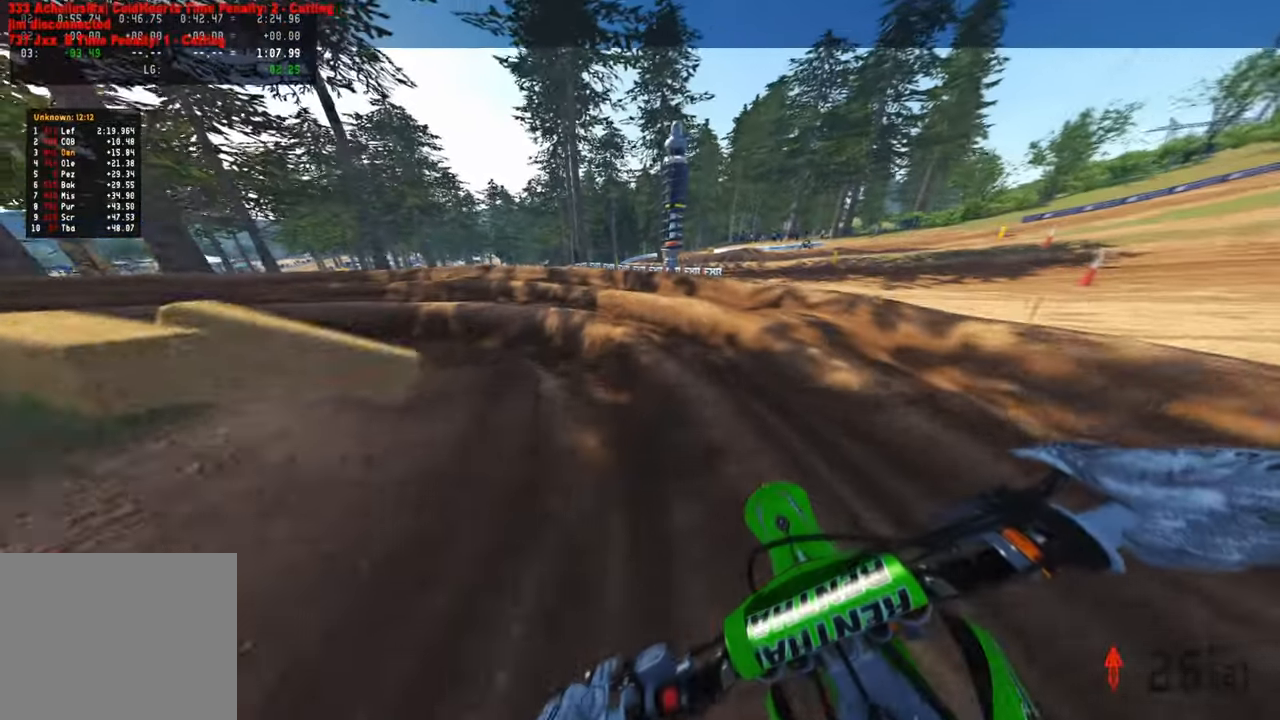
{"buttons": [], "left_stick": "up-left", "right_stick": "down-right", "events": [[67, "left_stick", "up-left"], [100, "L2", "down"], [217, "L2", "up"], [500, "right_stick", "down-right"]]}
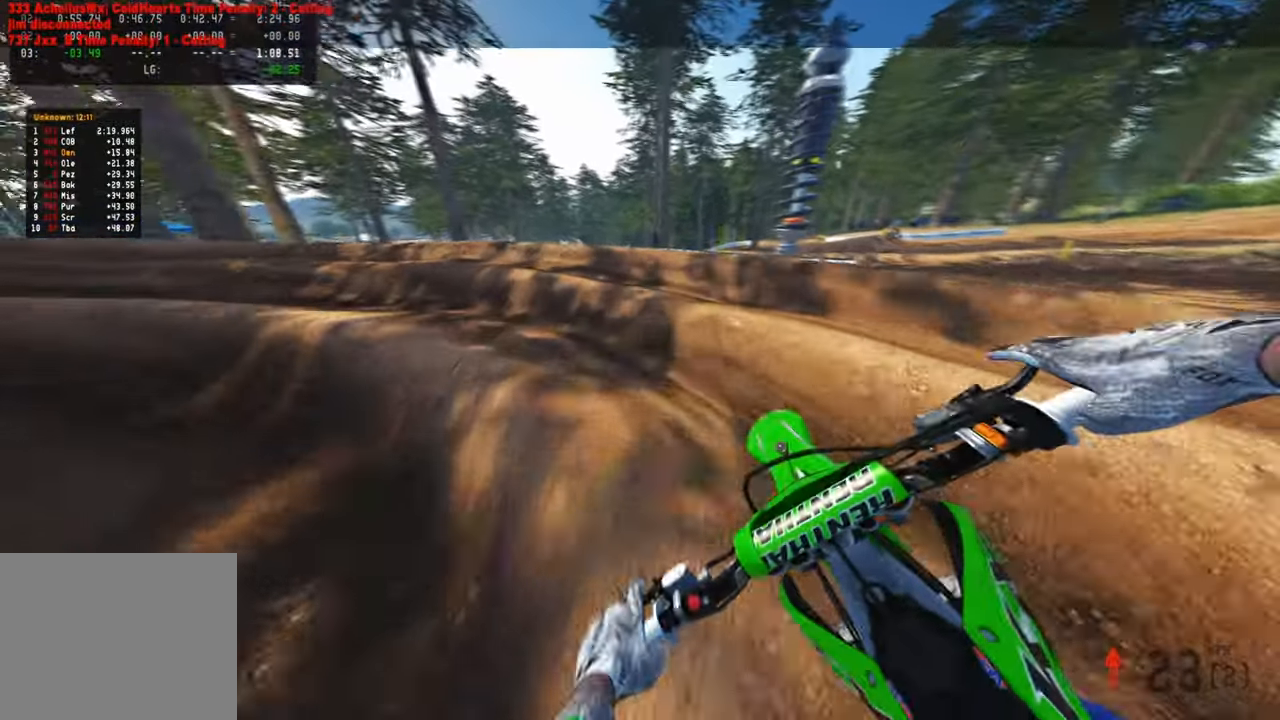
{"buttons": ["R2"], "left_stick": "up-left", "right_stick": "up-right", "events": [[67, "R2", "down"], [134, "R3", "down"], [134, "right_stick", "right"], [300, "R3", "up"], [300, "right_stick", "up-right"]]}
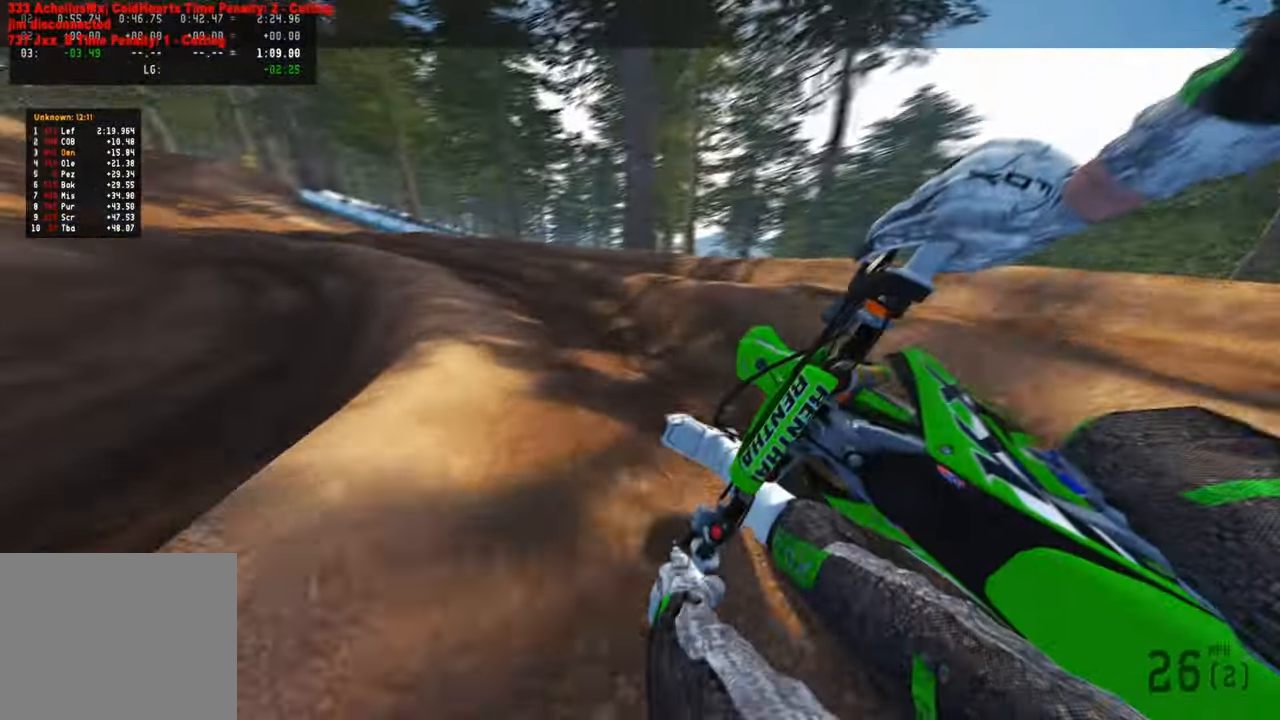
{"buttons": ["R2"], "left_stick": "up", "right_stick": "up-right", "events": [[50, "L2", "down"], [134, "L2", "up"], [484, "left_stick", "up"]]}
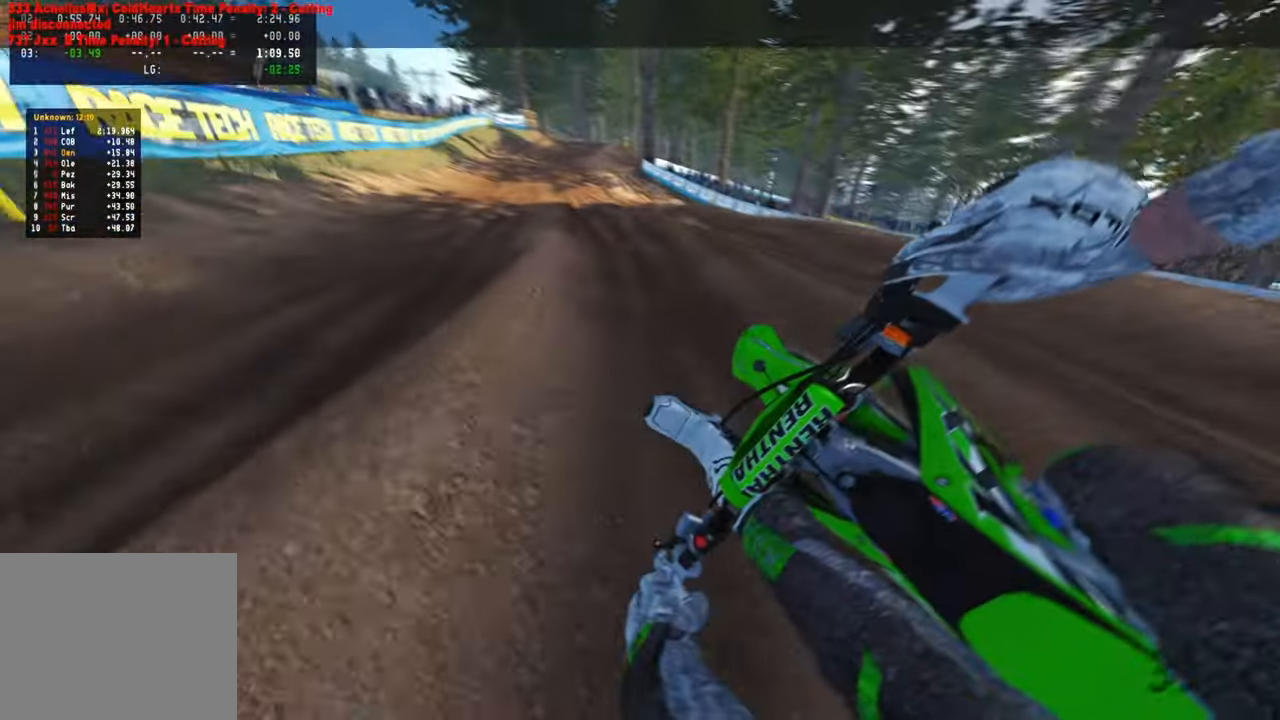
{"buttons": ["R2"], "left_stick": "up", "right_stick": "right", "events": [[100, "R3", "down"], [217, "R3", "up"], [217, "right_stick", "right"]]}
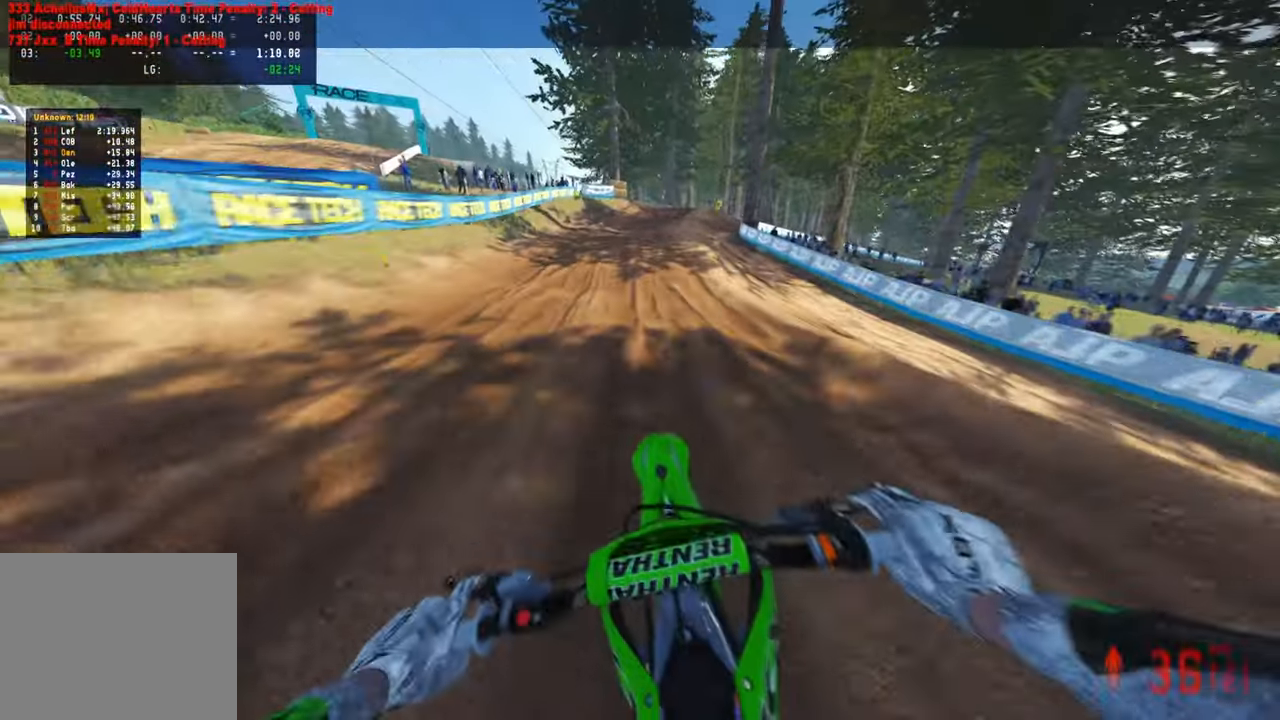
{"buttons": ["R2"], "left_stick": "up", "right_stick": "center", "events": [[150, "R1", "down"], [217, "right_stick", "down-right"], [250, "R1", "up"], [434, "right_stick", "center"]]}
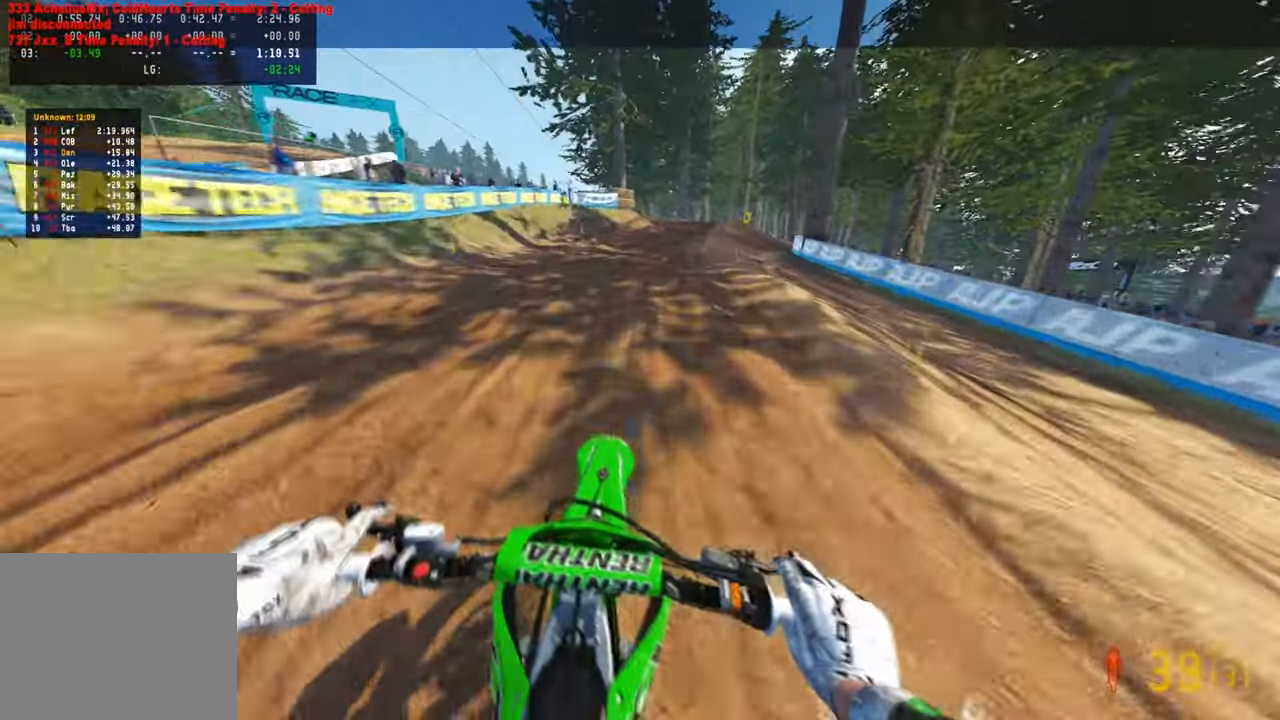
{"buttons": ["R2"], "left_stick": "up-right", "right_stick": "up", "events": [[284, "right_stick", "up"], [484, "left_stick", "up-right"]]}